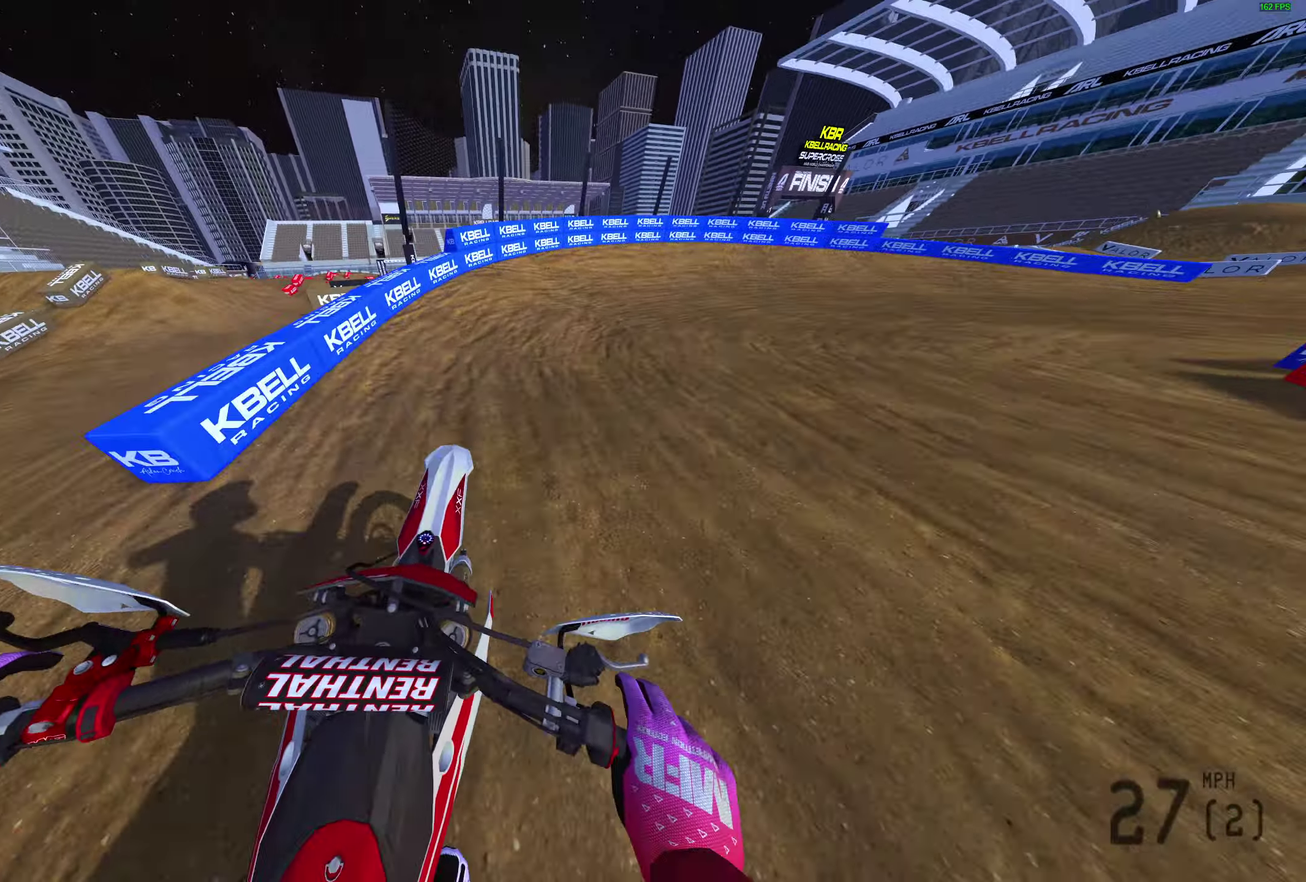
Gameplay with a controller (PlayStation layout); each line is a JSON object with the inputs held at the frame after it (dt_ms = milliseconds from this image to that frame). "events" lists button and stick changes between this image and that frame as [ms after this image, input, new state], when the widget could be followed in between. Not read: R2.
{"dt_ms": 500, "buttons": [], "left_stick": "up-right", "right_stick": "up-left"}
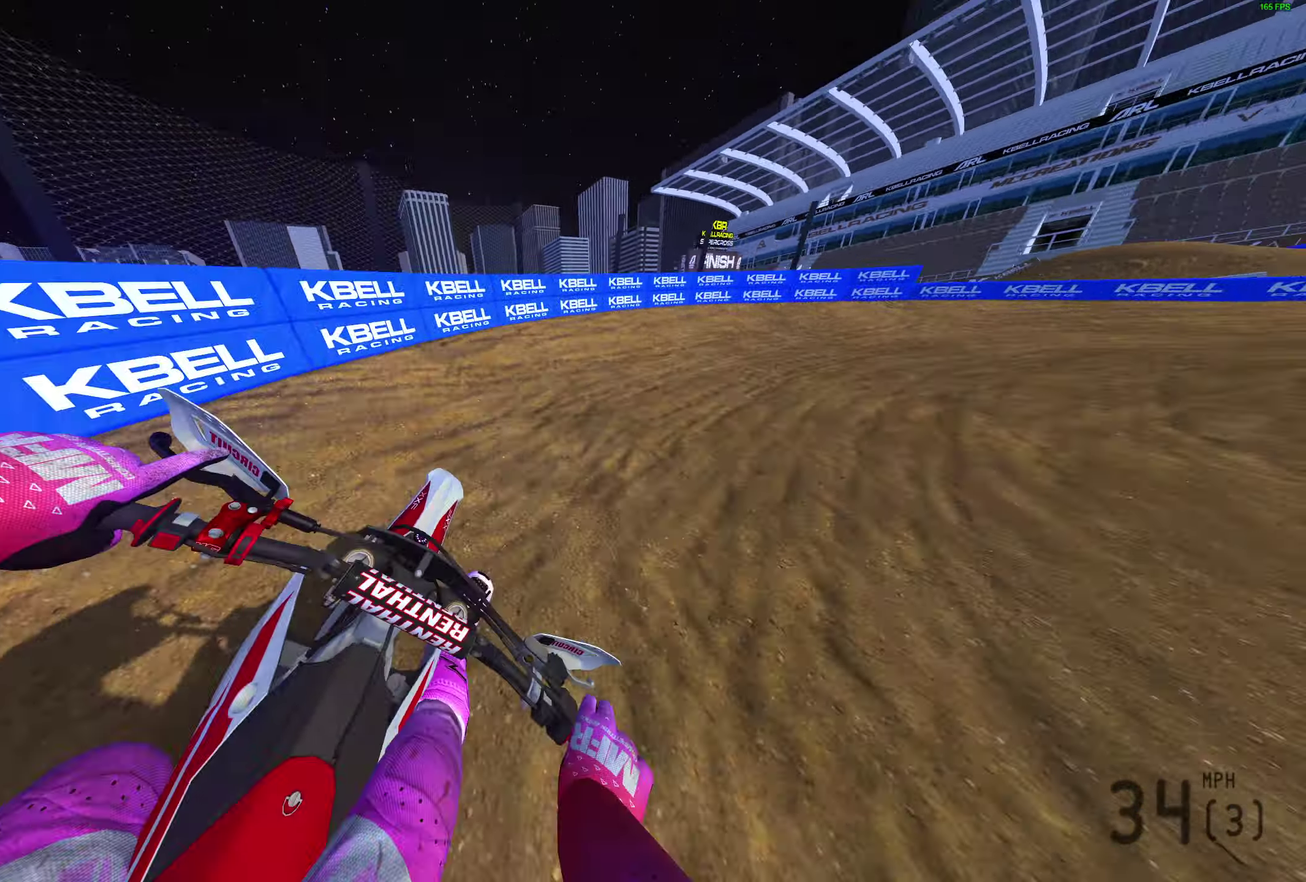
{"dt_ms": 300, "buttons": [], "left_stick": "right", "right_stick": "left", "events": [[150, "right_stick", "left"], [217, "left_stick", "right"]]}
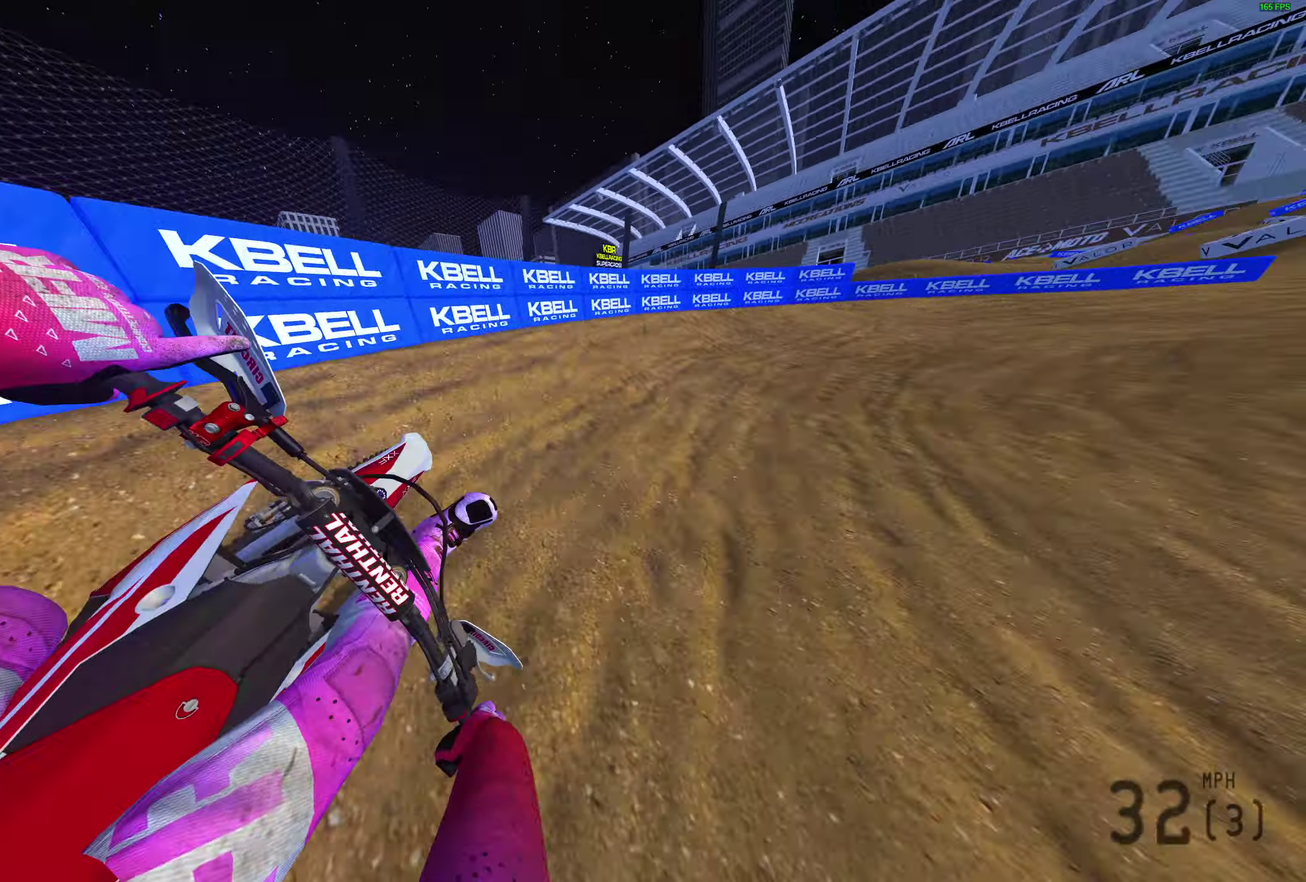
{"dt_ms": 900, "buttons": [], "left_stick": "up-right", "right_stick": "up", "events": [[583, "right_stick", "up-left"], [600, "left_stick", "up-right"], [850, "right_stick", "up"]]}
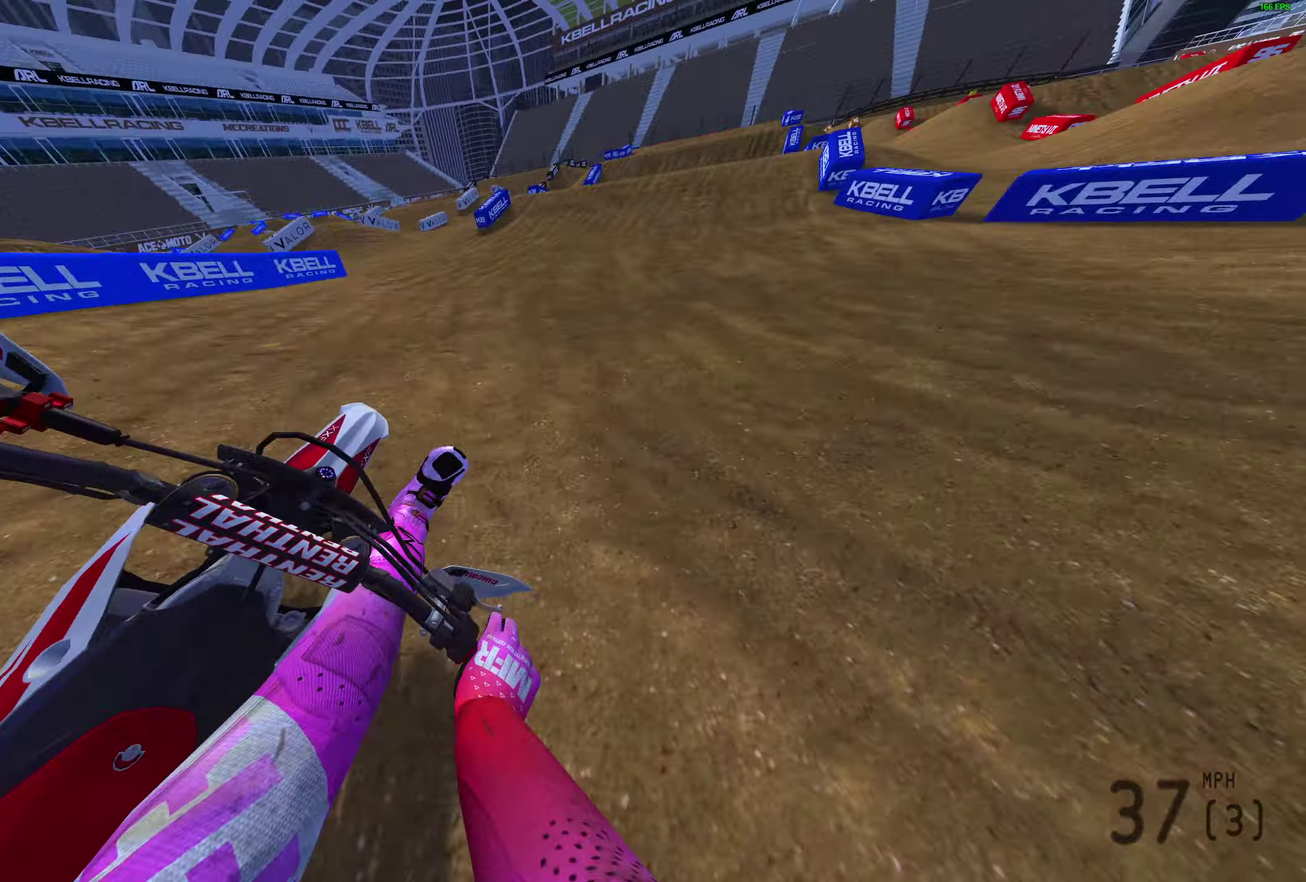
{"dt_ms": 300, "buttons": [], "left_stick": "up-right", "right_stick": "up-right", "events": [[183, "right_stick", "up-right"]]}
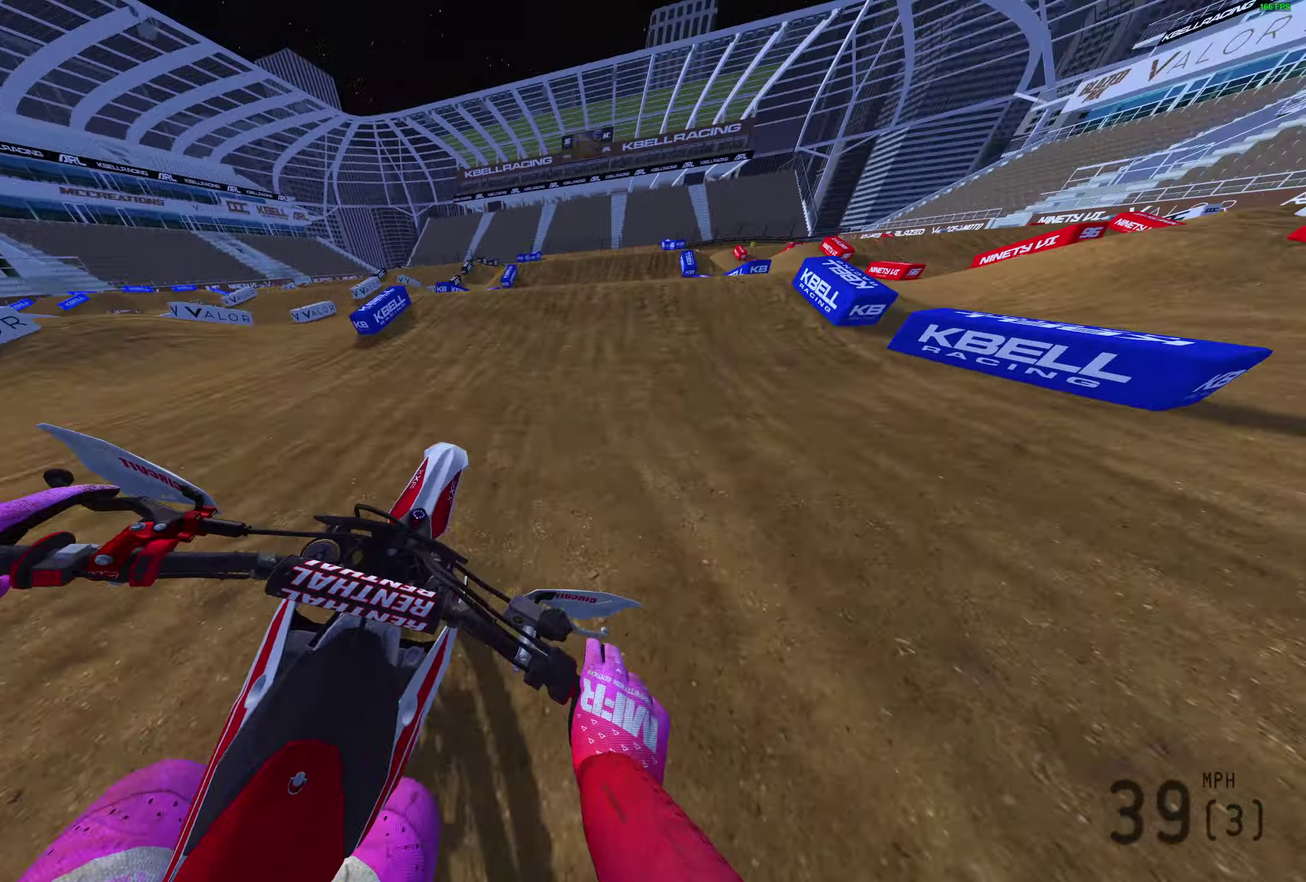
{"dt_ms": 600, "buttons": [], "left_stick": "up-left", "right_stick": "center", "events": [[283, "right_stick", "center"], [533, "left_stick", "up"], [600, "left_stick", "up-left"]]}
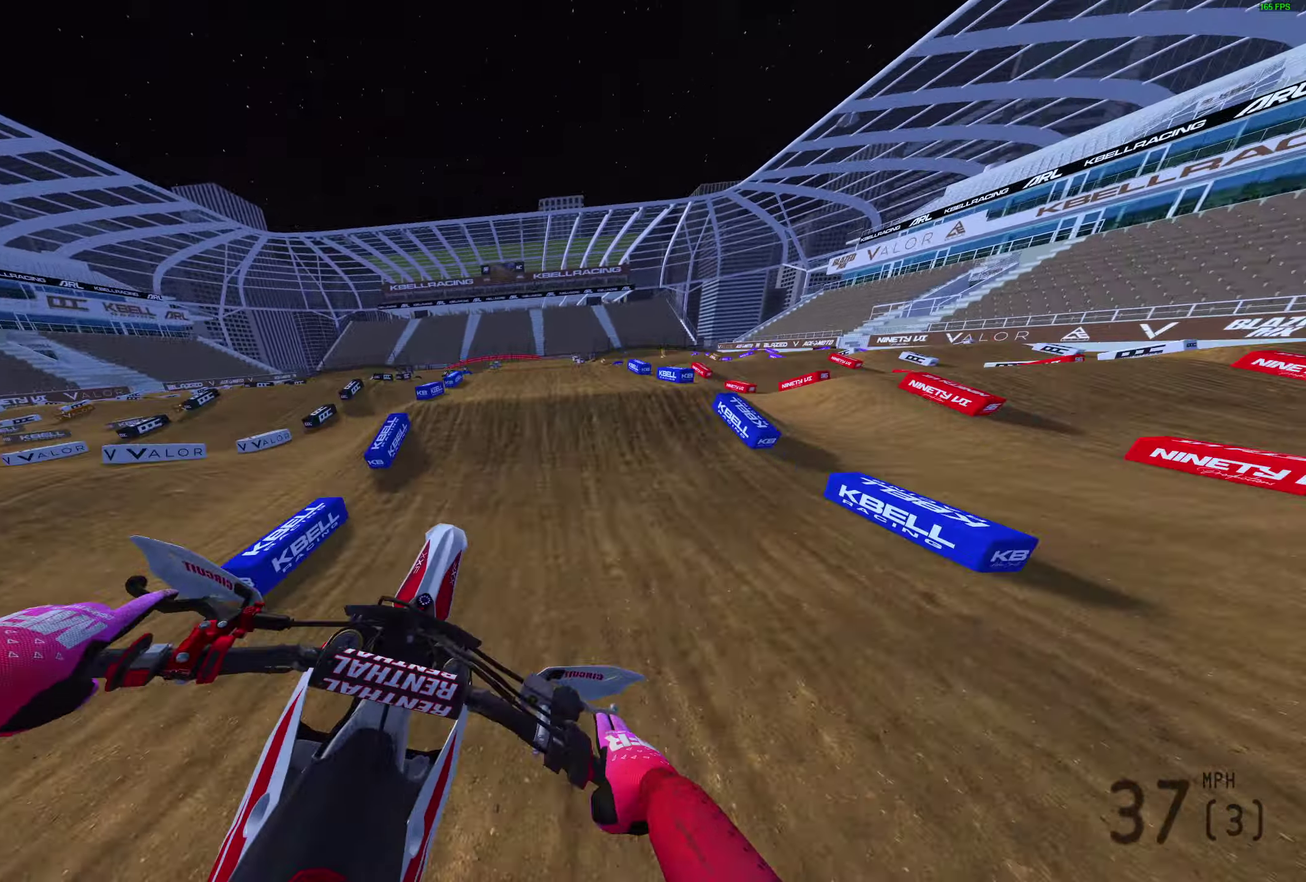
{"dt_ms": 400, "buttons": [], "left_stick": "up-right", "right_stick": "up", "events": [[50, "left_stick", "up"], [183, "left_stick", "up-right"], [367, "right_stick", "up"]]}
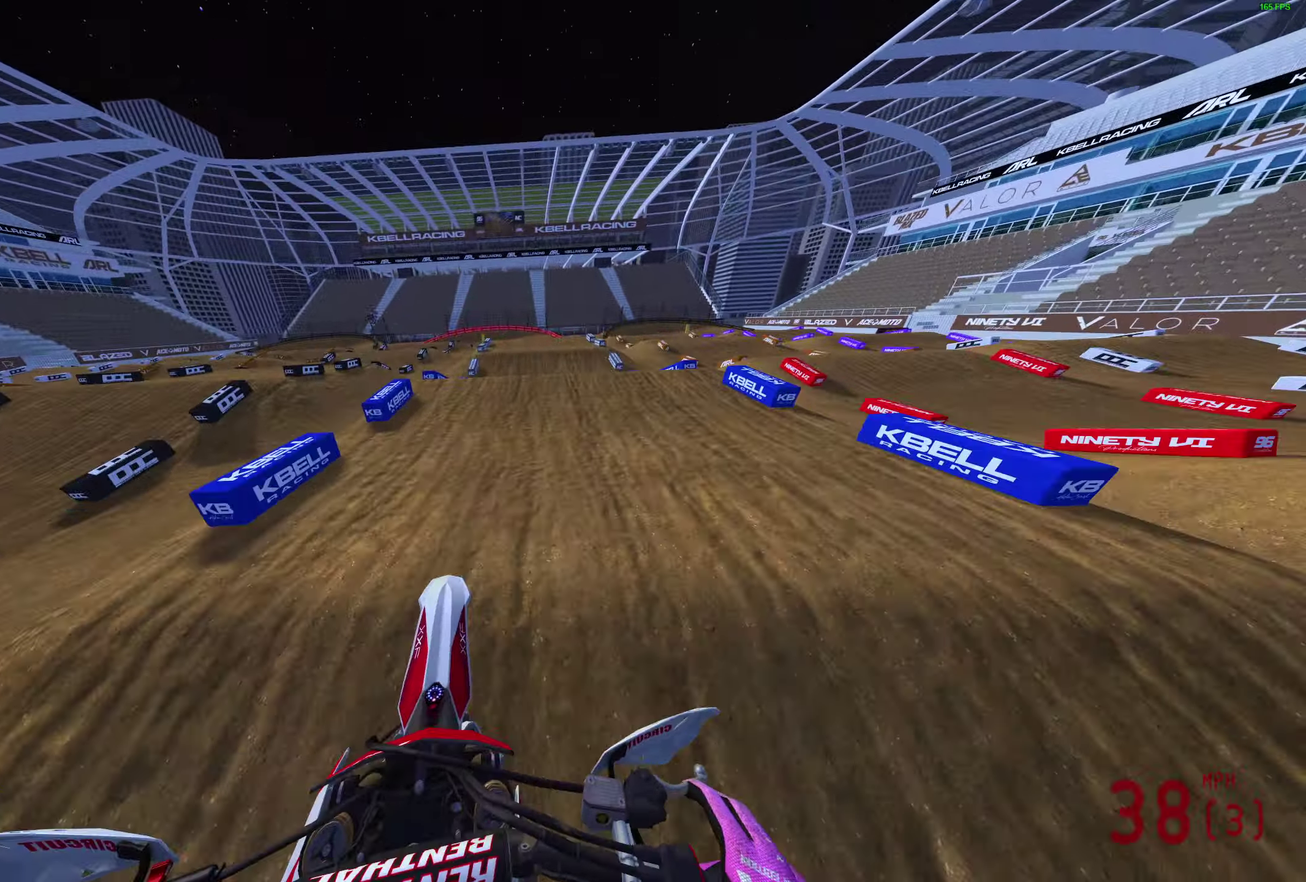
{"dt_ms": 500, "buttons": [], "left_stick": "center", "right_stick": "up", "events": [[467, "left_stick", "center"]]}
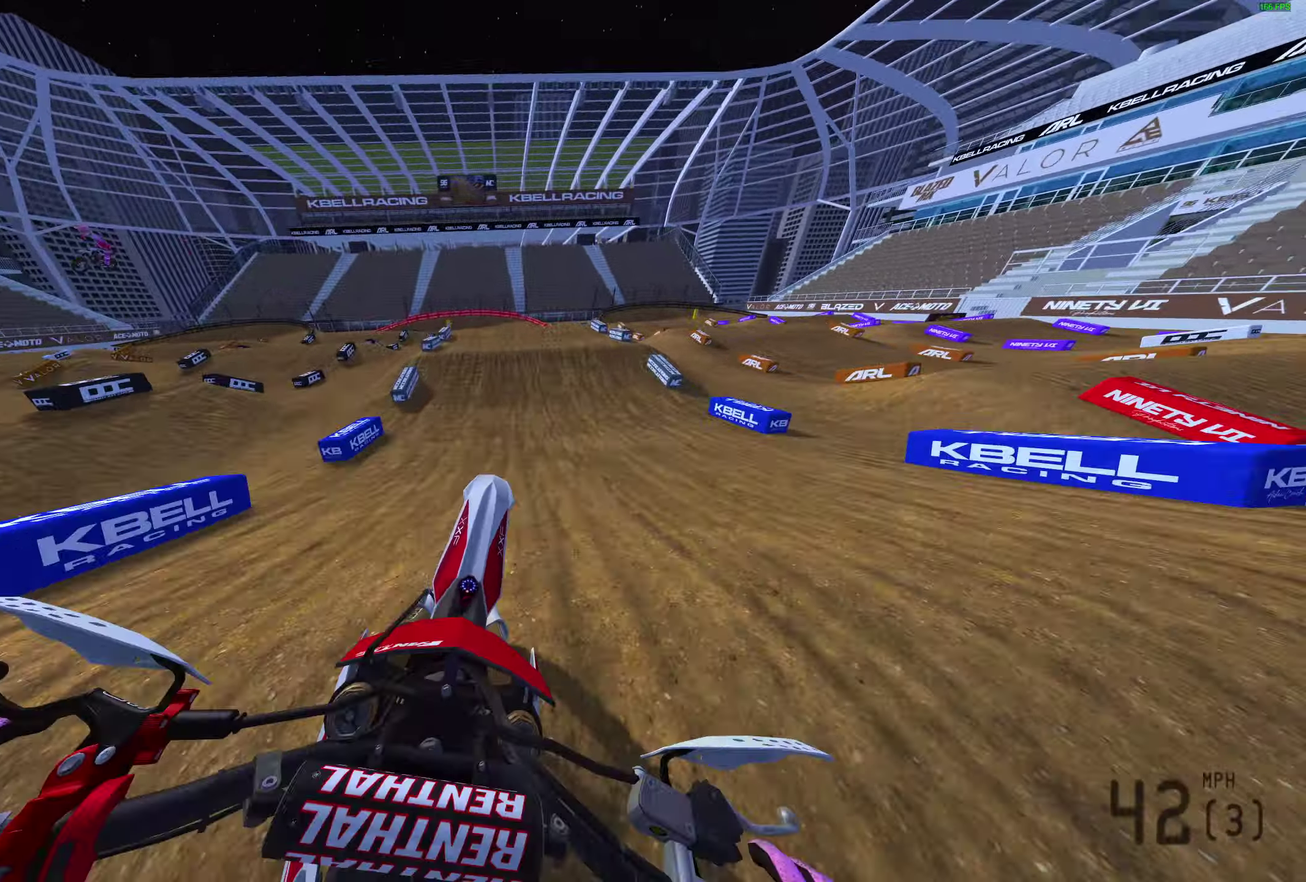
{"dt_ms": 500, "buttons": [], "left_stick": "center", "right_stick": "center", "events": [[33, "right_stick", "center"]]}
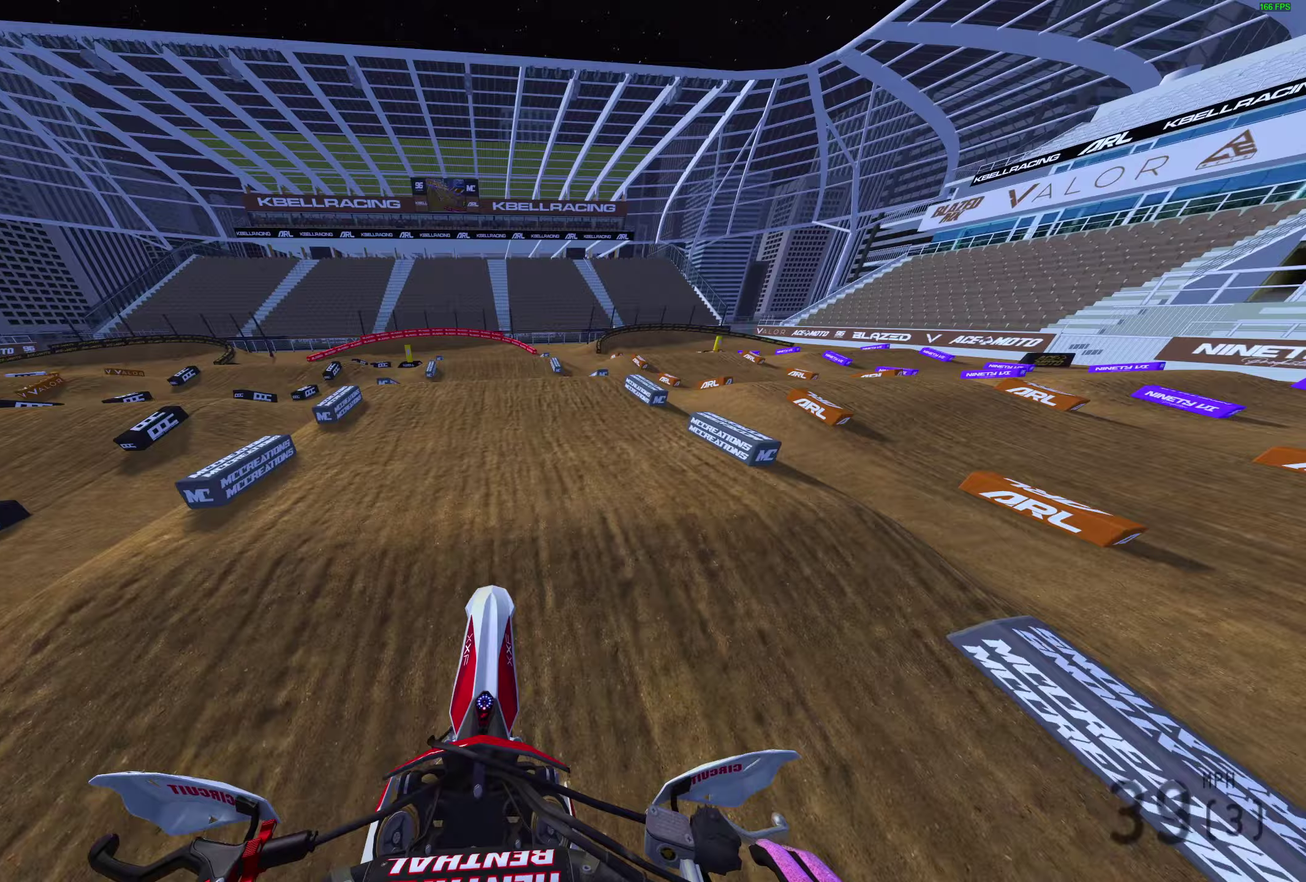
{"dt_ms": 400, "buttons": [], "left_stick": "center", "right_stick": "up", "events": [[50, "right_stick", "up"]]}
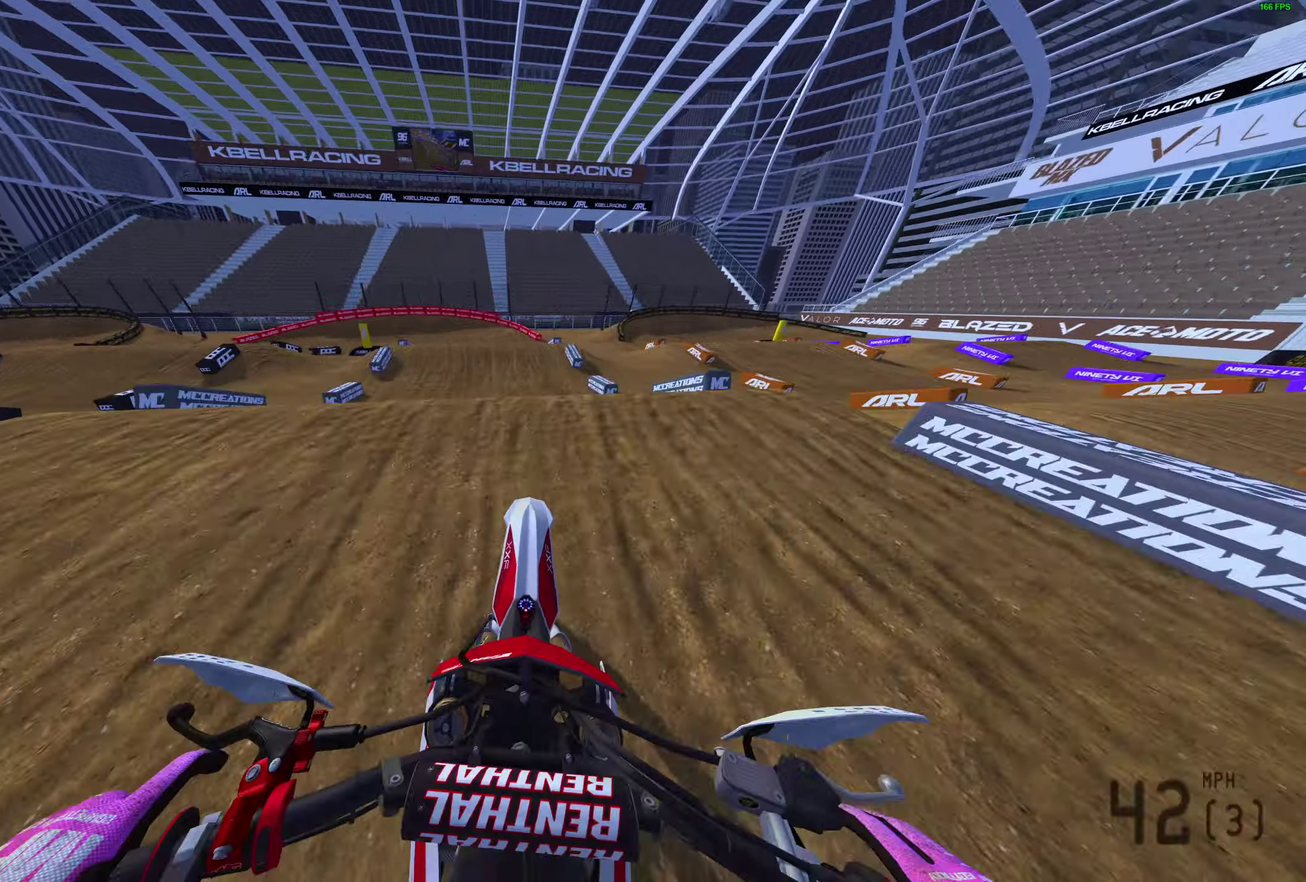
{"dt_ms": 600, "buttons": [], "left_stick": "up-left", "right_stick": "up-left"}
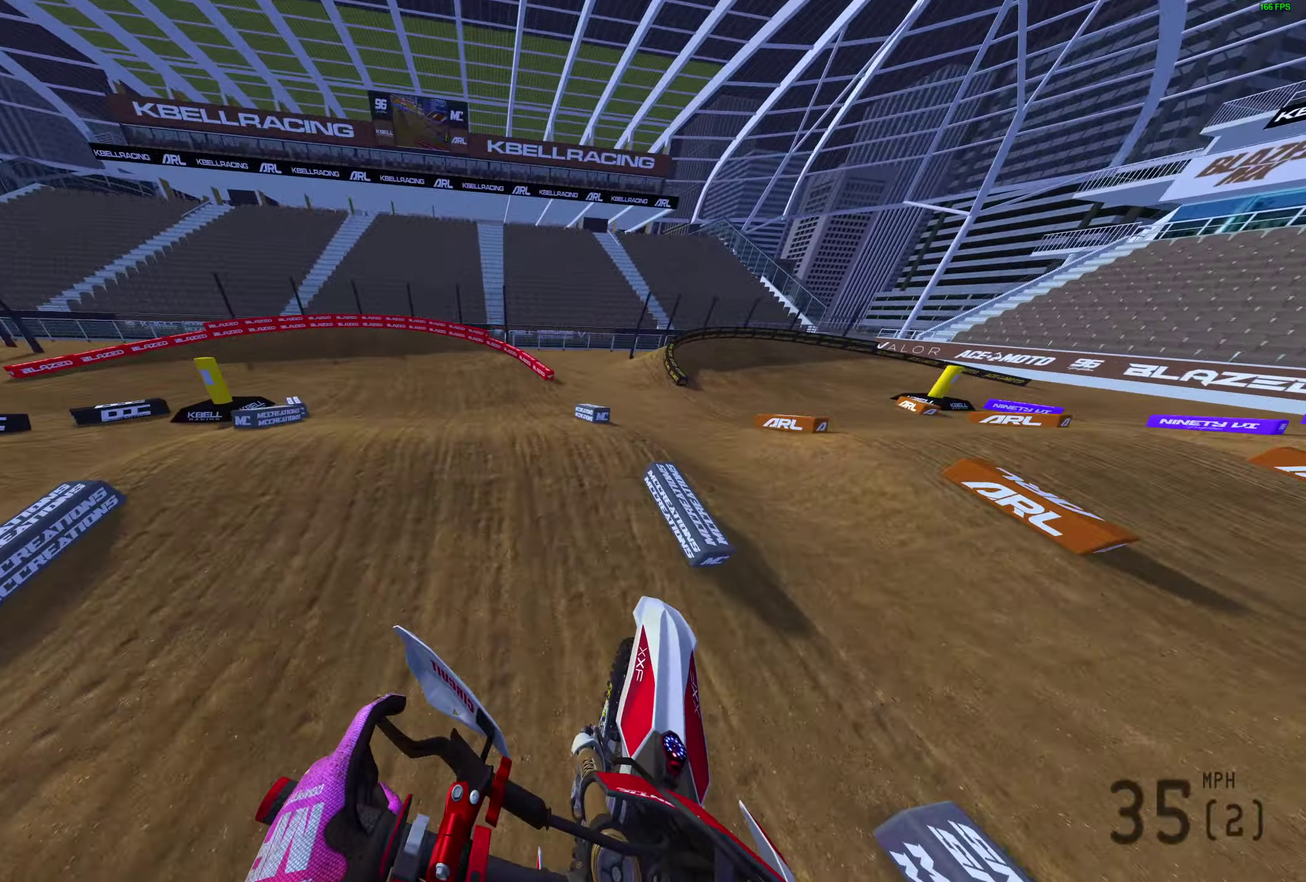
{"dt_ms": 300, "buttons": [], "left_stick": "up-left", "right_stick": "up"}
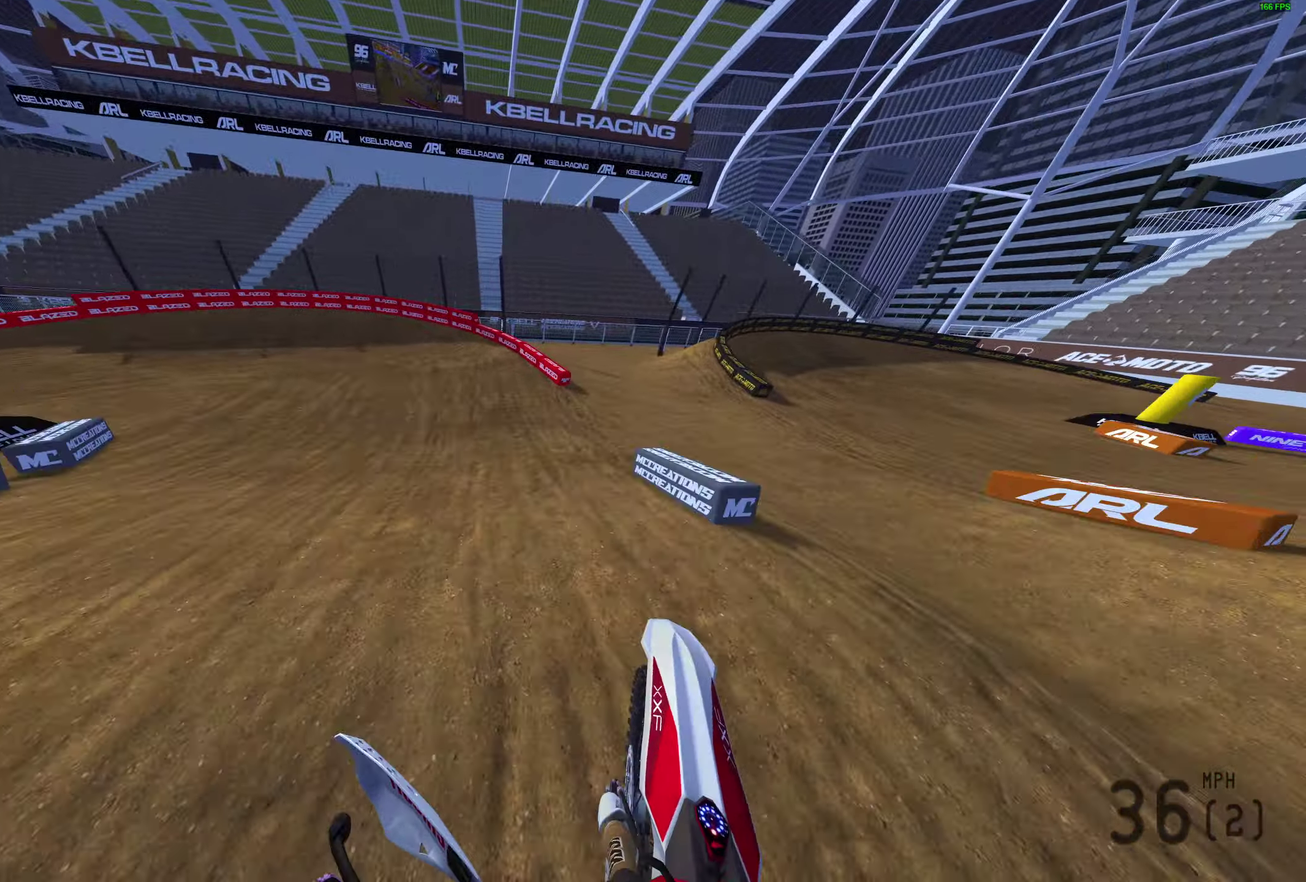
{"dt_ms": 900, "buttons": [], "left_stick": "left", "right_stick": "right"}
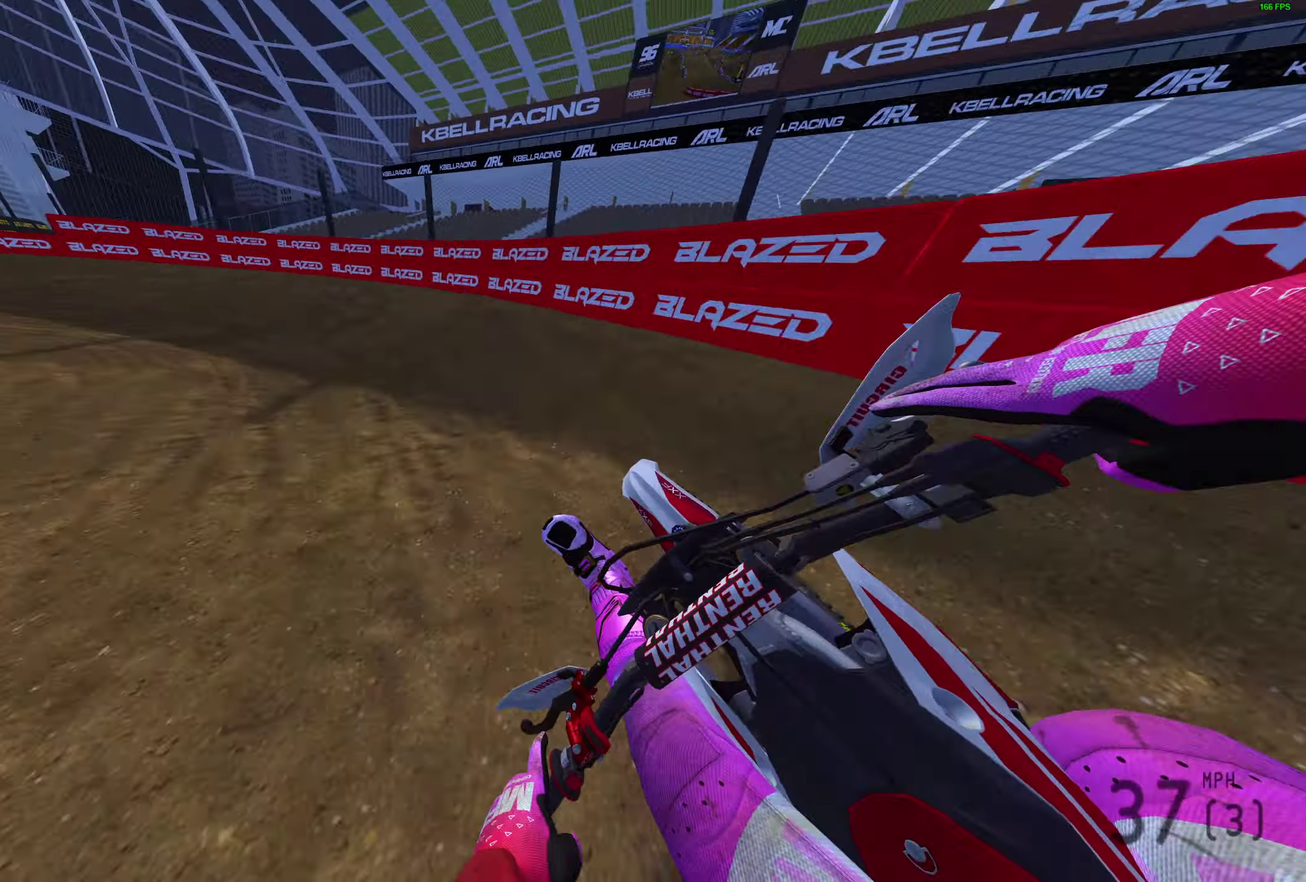
{"dt_ms": 300, "buttons": [], "left_stick": "left", "right_stick": "up-right", "events": [[217, "right_stick", "up-right"]]}
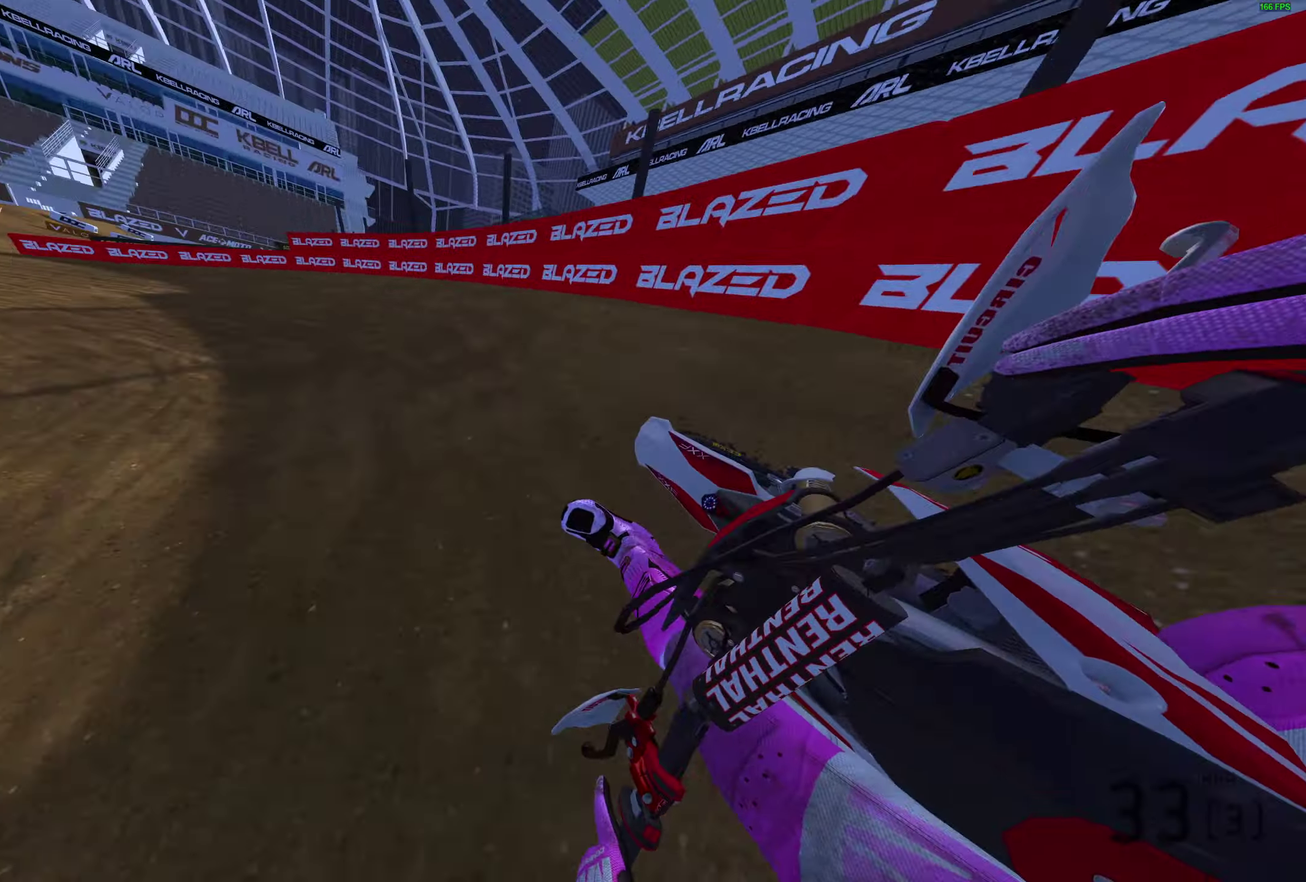
{"dt_ms": 500, "buttons": [], "left_stick": "left", "right_stick": "right", "events": [[350, "right_stick", "right"]]}
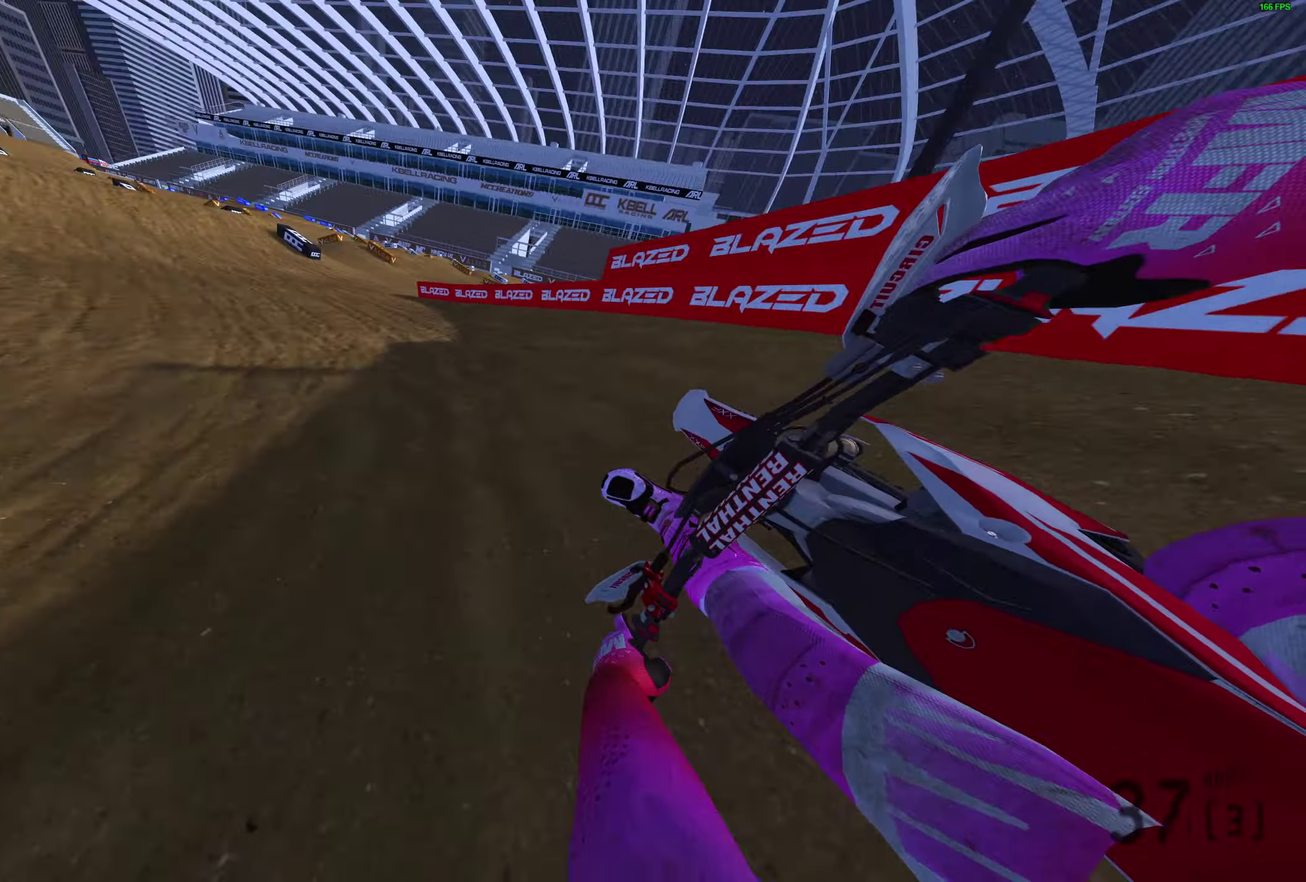
{"dt_ms": 300, "buttons": [], "left_stick": "left", "right_stick": "up-right", "events": [[167, "right_stick", "up-right"]]}
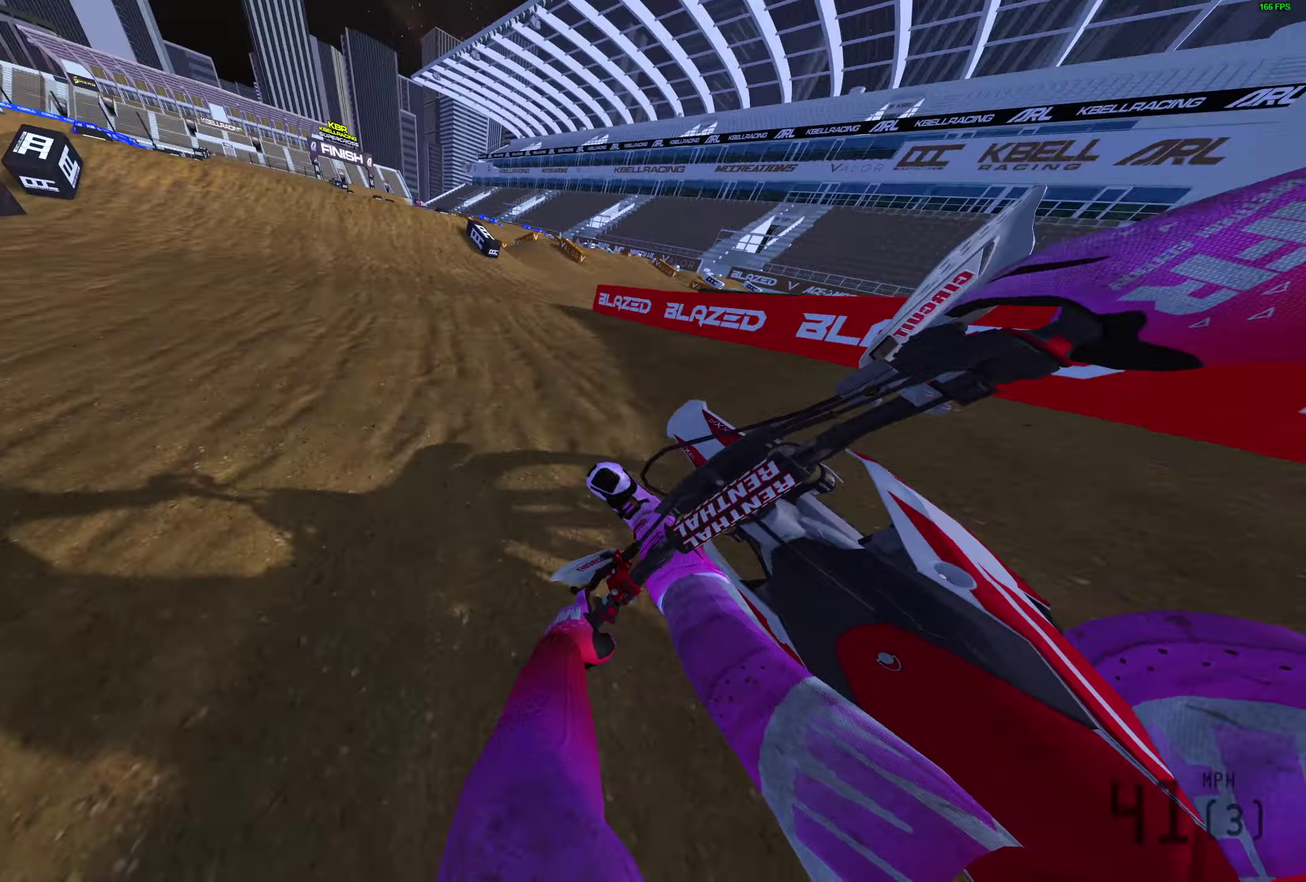
{"dt_ms": 900, "buttons": [], "left_stick": "up-right", "right_stick": "center", "events": [[50, "left_stick", "center"], [83, "right_stick", "up"], [133, "left_stick", "left"], [283, "left_stick", "center"], [533, "left_stick", "left"], [583, "right_stick", "center"], [633, "CROSS", "down"], [700, "CROSS", "up"], [700, "left_stick", "up-left"], [767, "left_stick", "center"], [883, "left_stick", "up-right"]]}
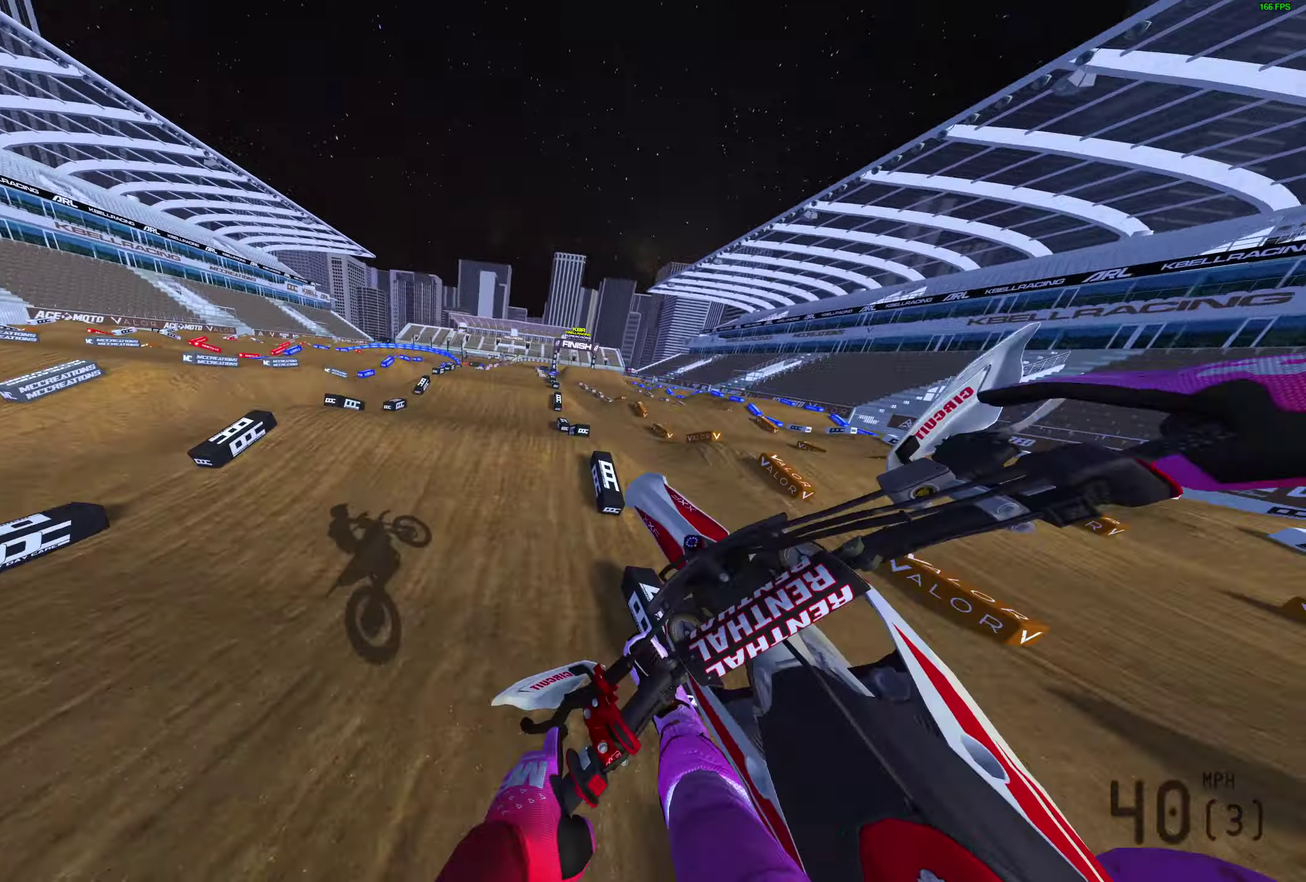
{"dt_ms": 300, "buttons": [], "left_stick": "up-right", "right_stick": "center", "events": [[183, "CROSS", "down"], [267, "CROSS", "up"]]}
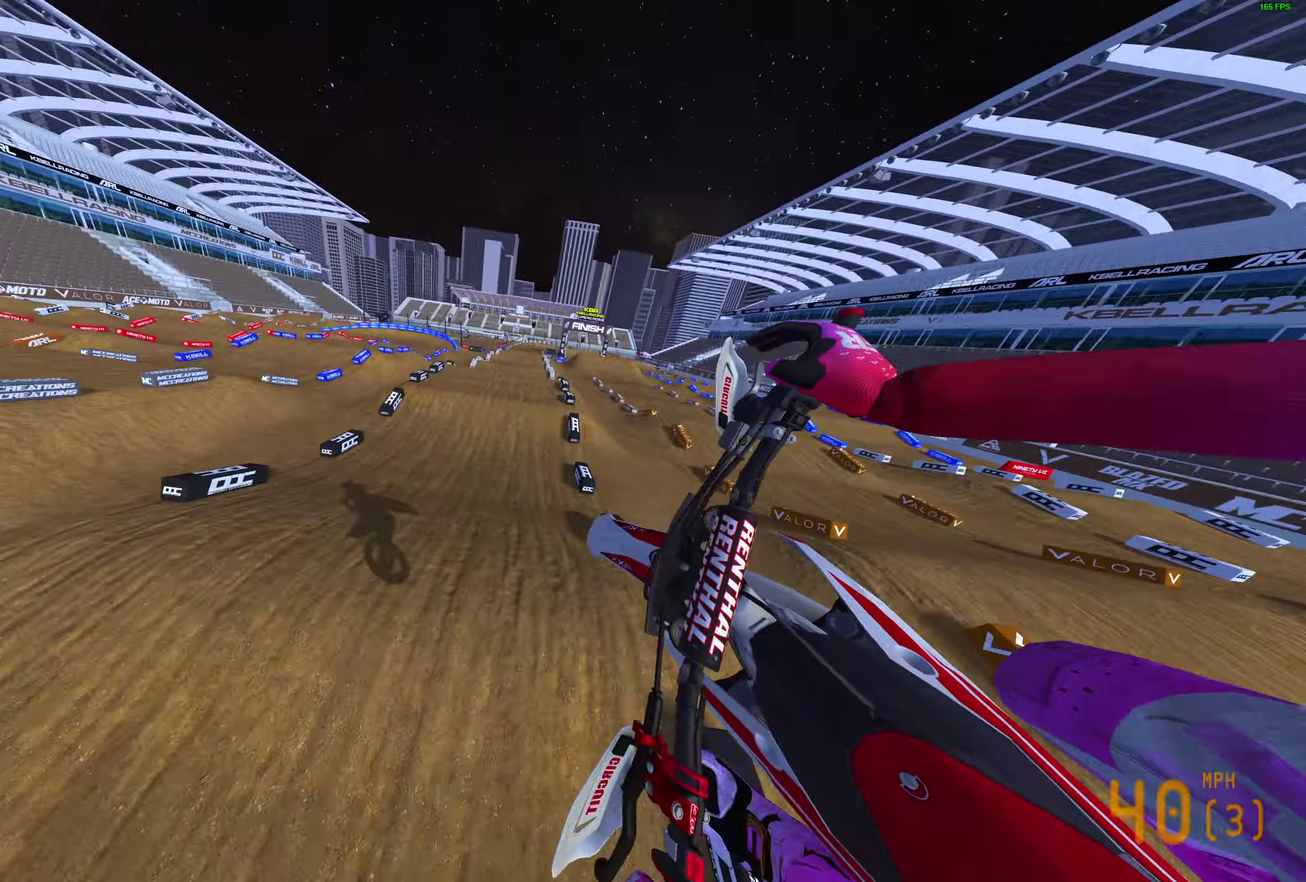
{"dt_ms": 600, "buttons": [], "left_stick": "up-right", "right_stick": "up-right", "events": [[200, "left_stick", "up"], [250, "right_stick", "up-right"], [267, "left_stick", "up-right"]]}
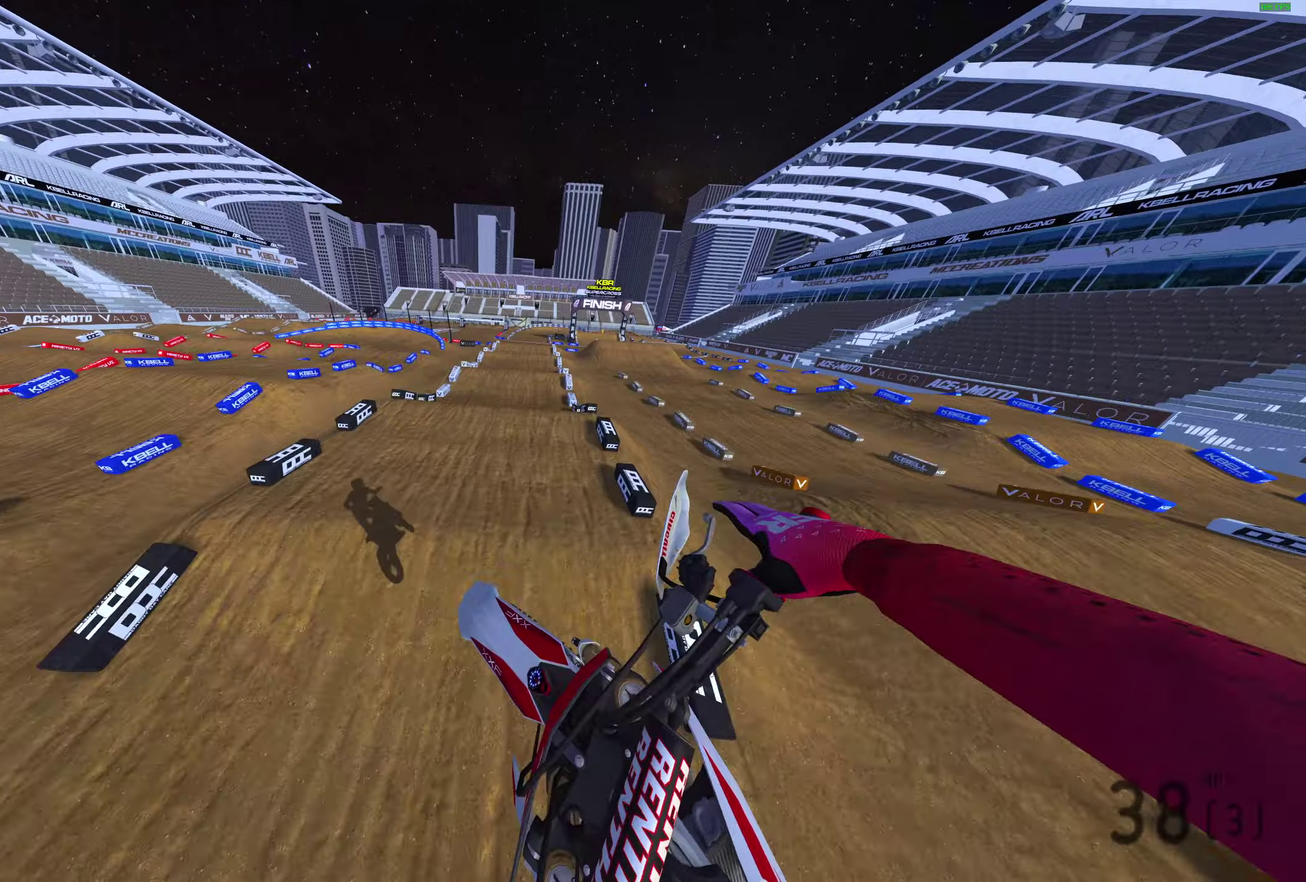
{"dt_ms": 400, "buttons": [], "left_stick": "up-right", "right_stick": "up", "events": [[50, "right_stick", "up"]]}
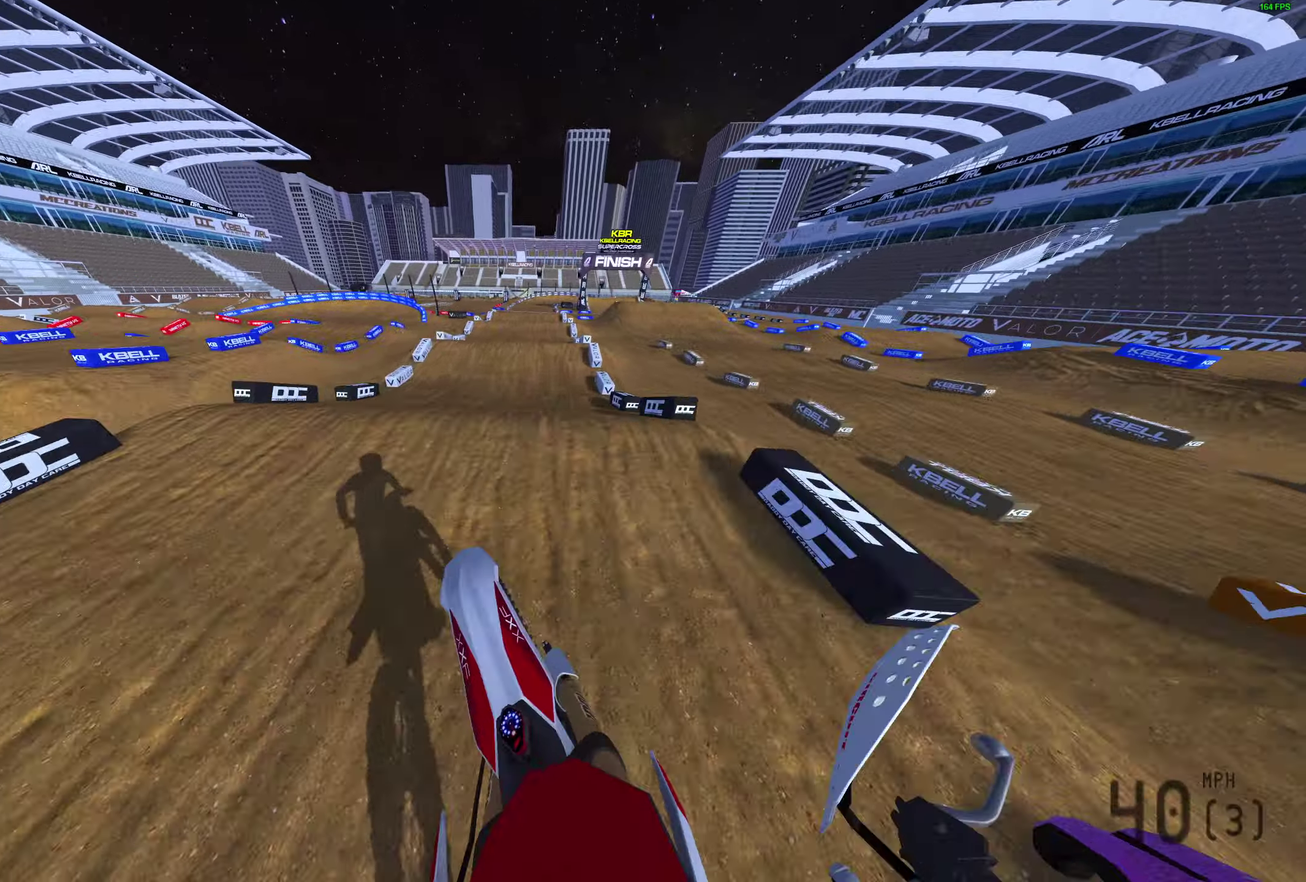
{"dt_ms": 500, "buttons": [], "left_stick": "center", "right_stick": "down", "events": [[83, "left_stick", "center"], [100, "right_stick", "center"], [350, "right_stick", "down-right"], [483, "right_stick", "down"]]}
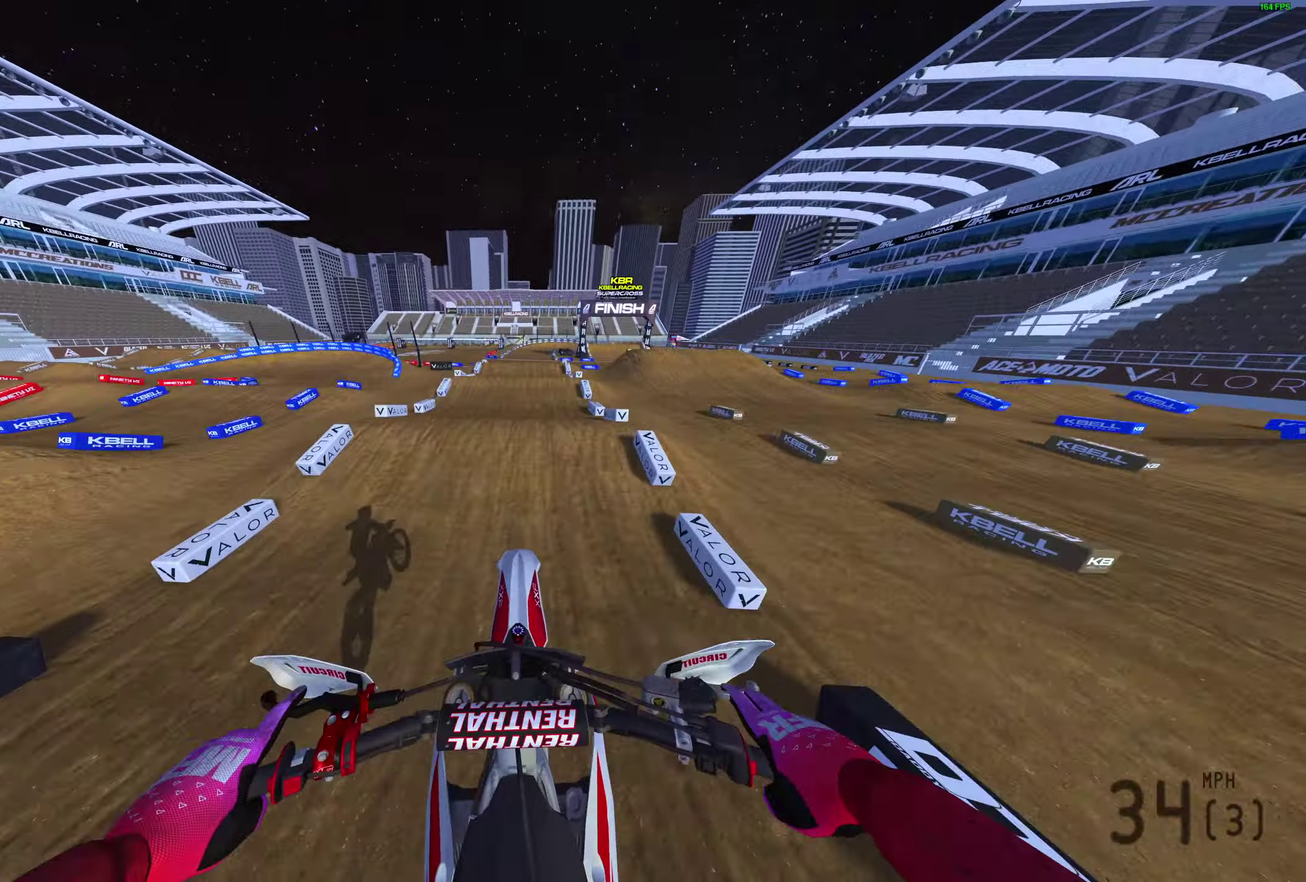
{"dt_ms": 500, "buttons": [], "left_stick": "up-left", "right_stick": "down", "events": [[167, "left_stick", "up-left"]]}
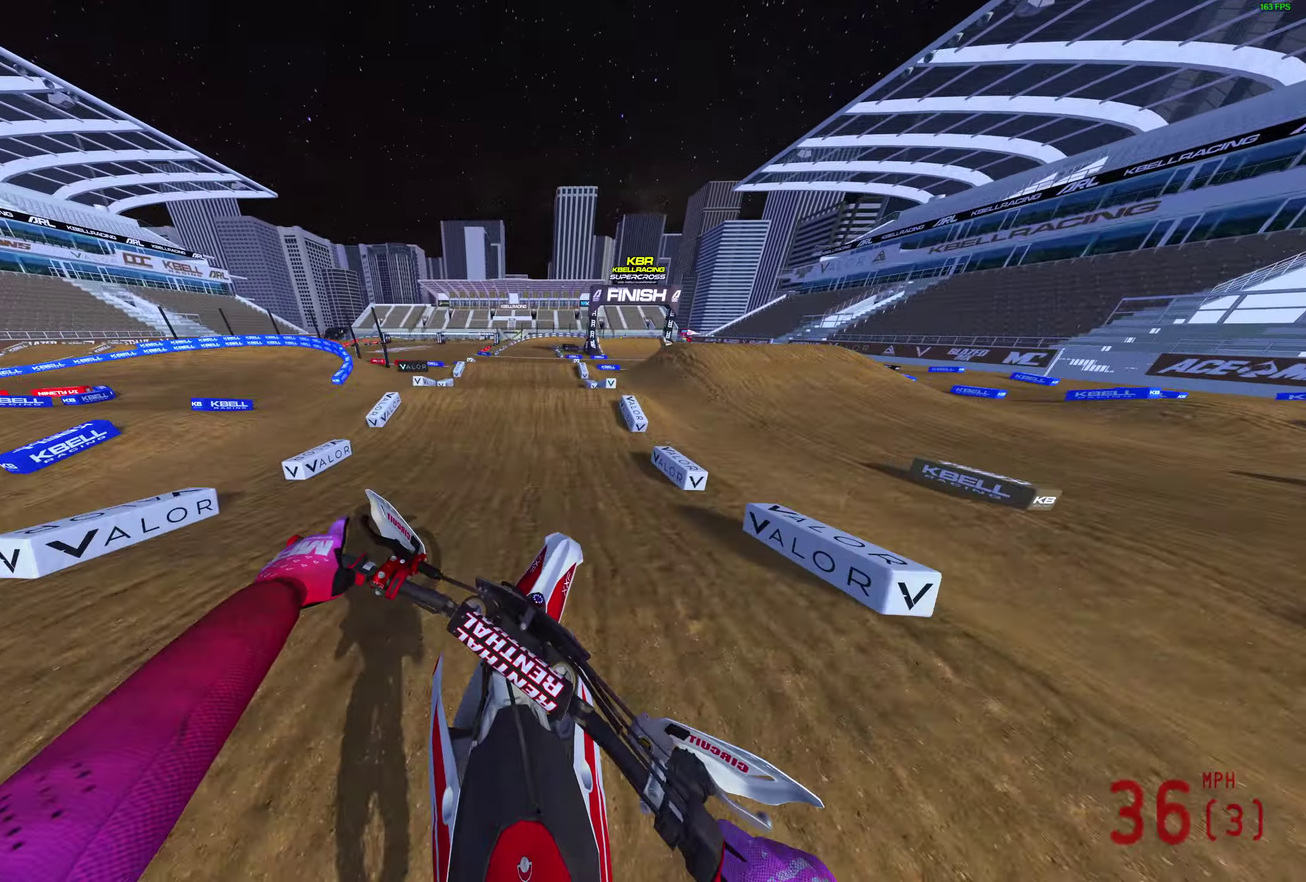
{"dt_ms": 400, "buttons": [], "left_stick": "up-left", "right_stick": "up", "events": [[117, "right_stick", "center"], [200, "right_stick", "up"]]}
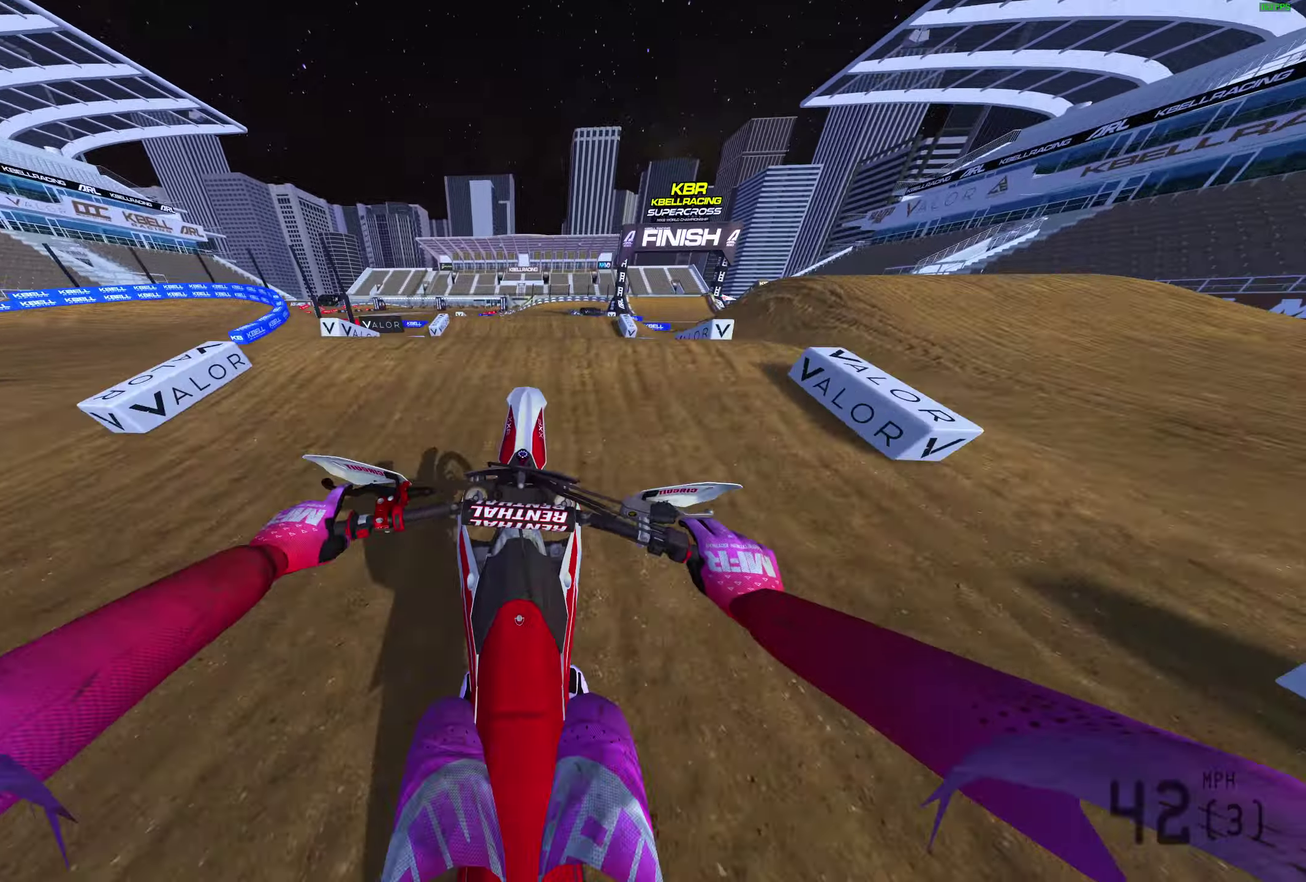
{"dt_ms": 800, "buttons": [], "left_stick": "center", "right_stick": "center", "events": [[50, "right_stick", "center"], [150, "CROSS", "down"], [250, "CROSS", "up"], [333, "left_stick", "center"], [483, "CROSS", "down"], [550, "CROSS", "up"]]}
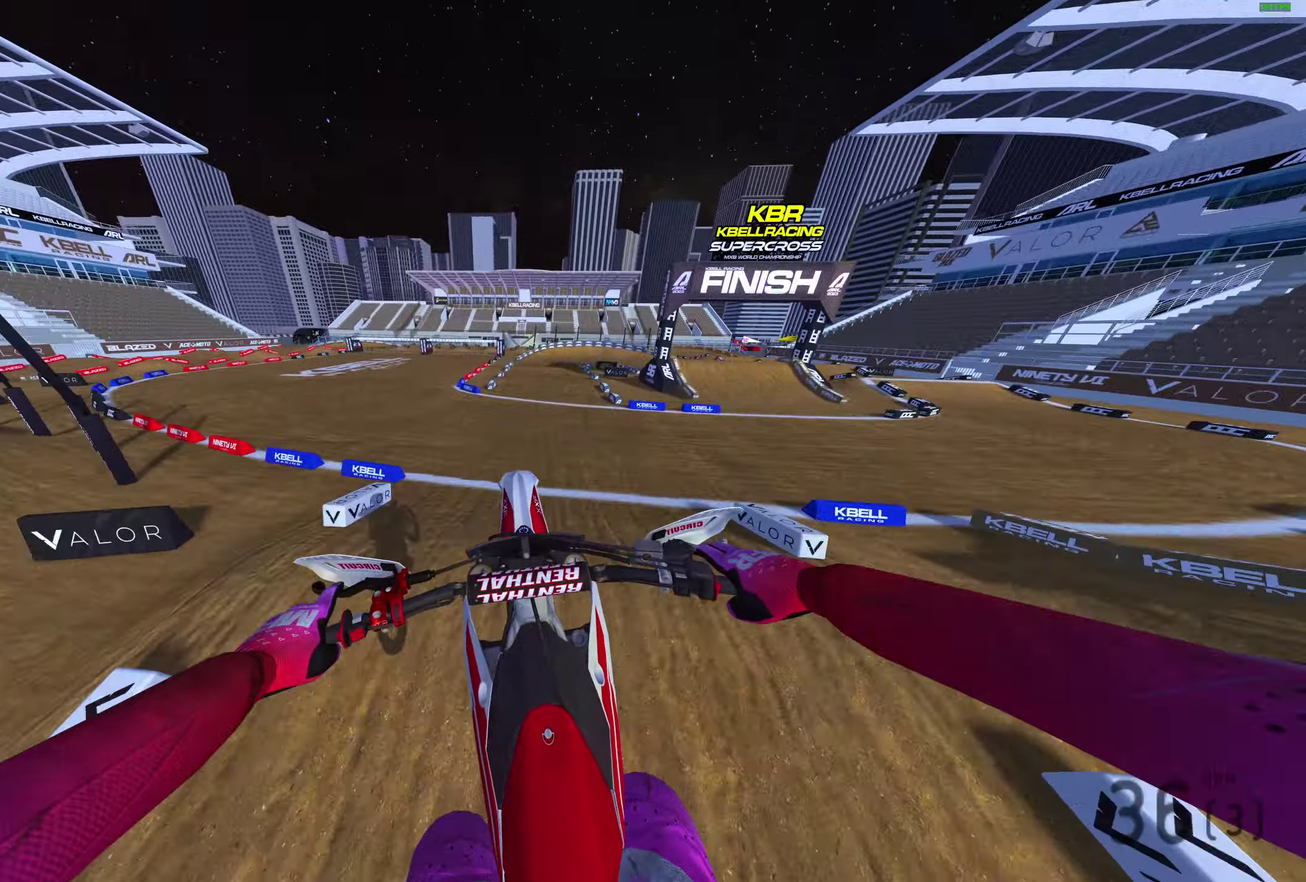
{"dt_ms": 300, "buttons": [], "left_stick": "center", "right_stick": "up", "events": [[183, "right_stick", "up"]]}
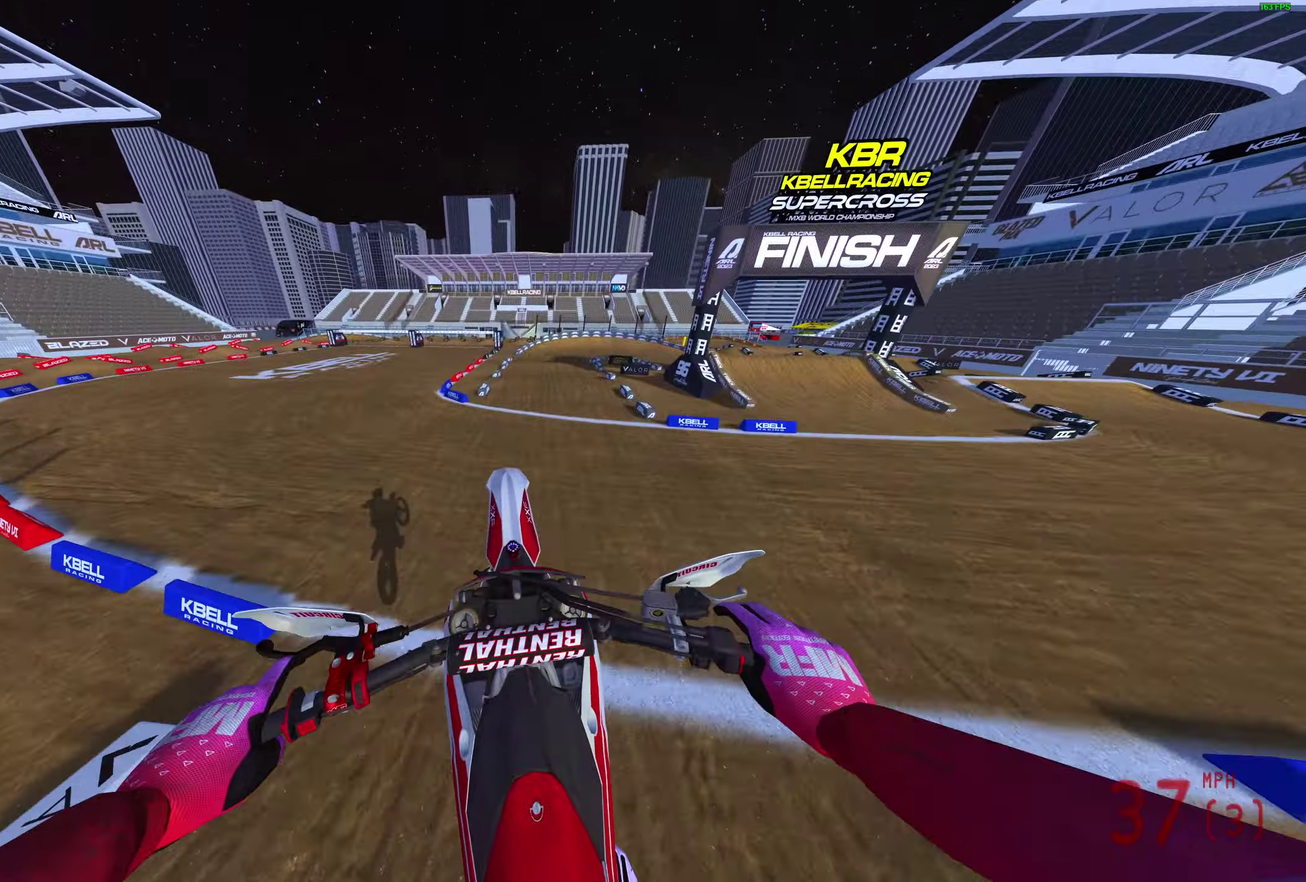
{"dt_ms": 700, "buttons": [], "left_stick": "up-right", "right_stick": "center", "events": [[467, "left_stick", "up-right"], [583, "right_stick", "center"]]}
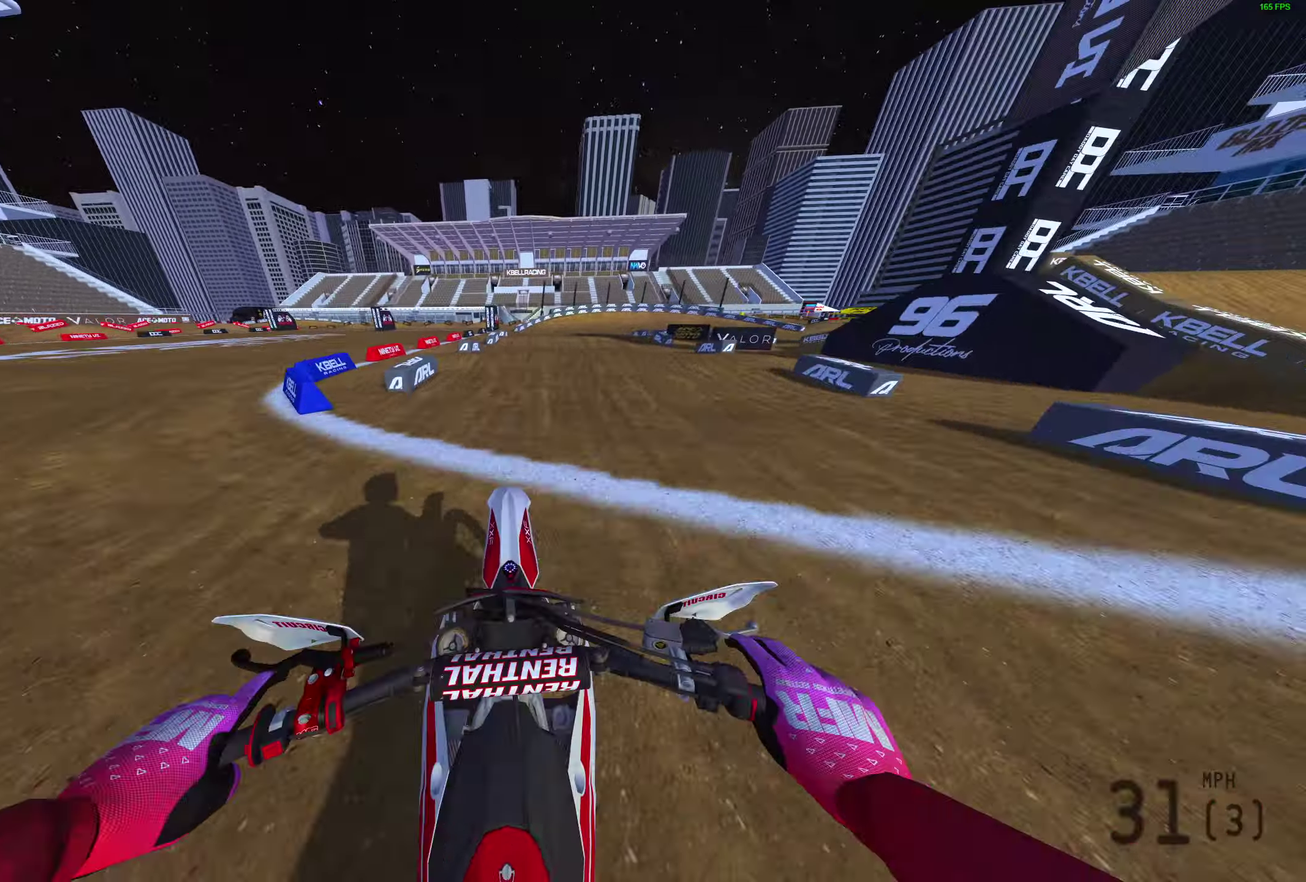
{"dt_ms": 300, "buttons": [], "left_stick": "up-right", "right_stick": "center"}
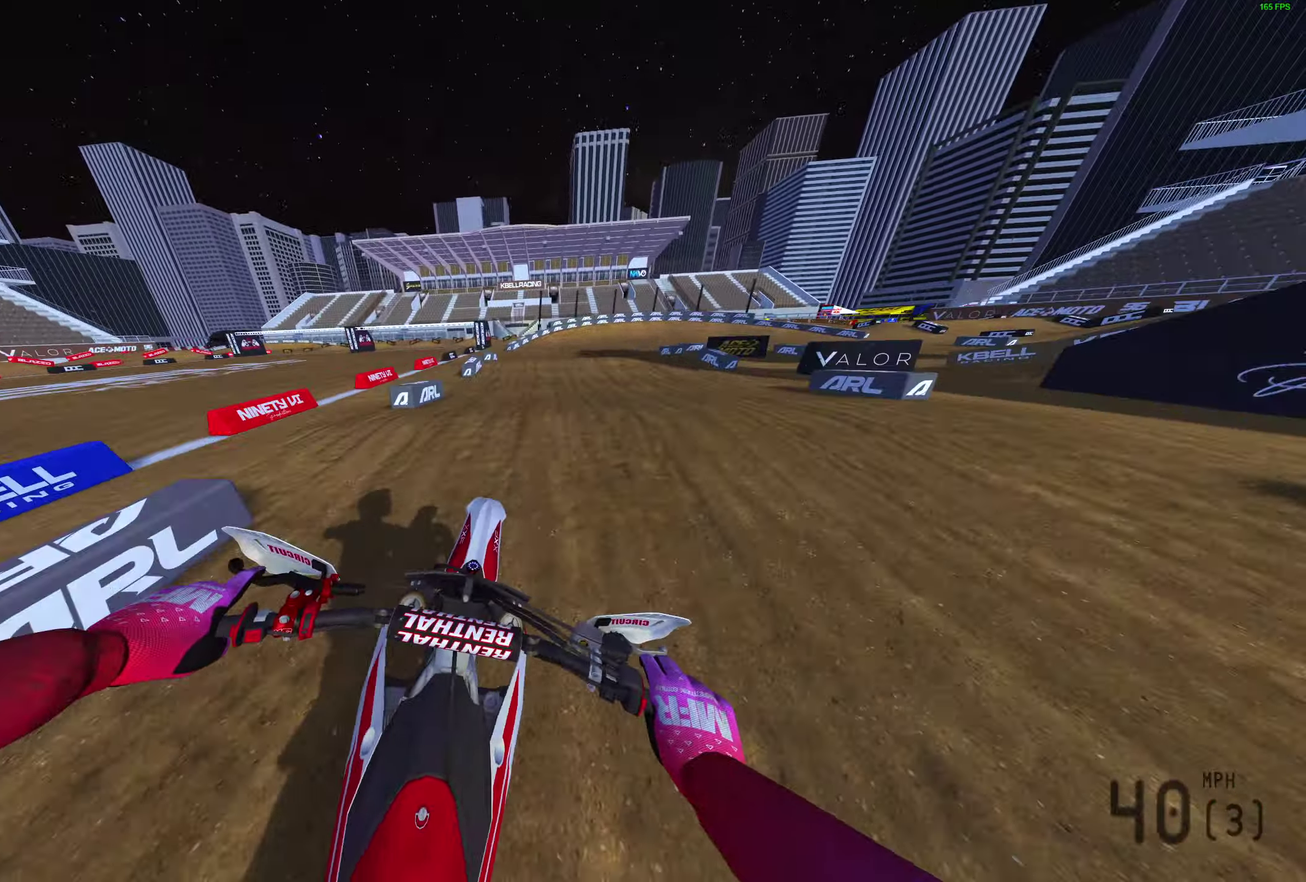
{"dt_ms": 600, "buttons": [], "left_stick": "up-right", "right_stick": "down-right"}